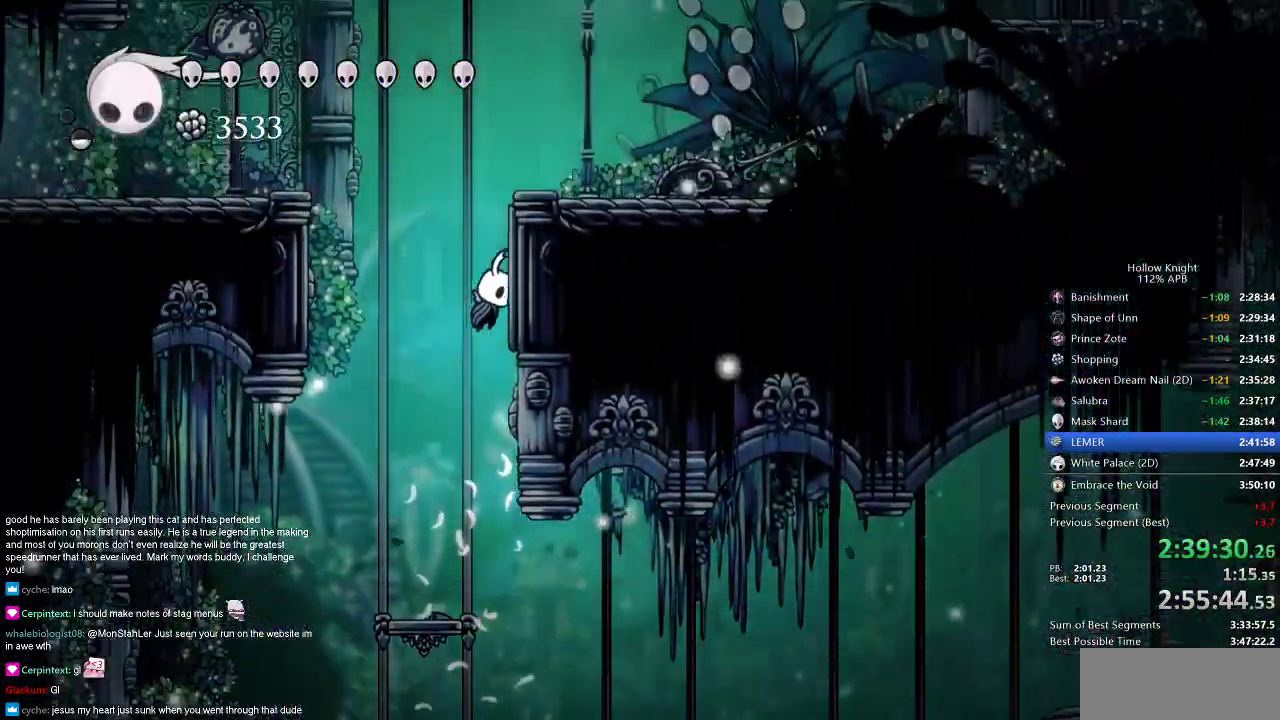
Gameplay with keyboard; each line is a JSON object with the keys held at the frame after it. "events" lists presses ("down") and releases ("up") of "cdash", "dash", "dnail", "down", "heal", "inv", "jump", "left", "nail", "right", "spell" and "up" between this image and that frame as [ms after this image, input, new state], when the widget could be followed in between. No other keys are recorded. Mouse input is not recorded. Key names are as the overlay labels them; some are game actions (e.g. jump) rather than physical keys.
{"keys": ["left"], "events": [[116, "jump", "up"], [166, "jump", "down"], [166, "left", "down"], [216, "right", "up"], [350, "dash", "down"], [400, "jump", "up"], [483, "dash", "up"]]}
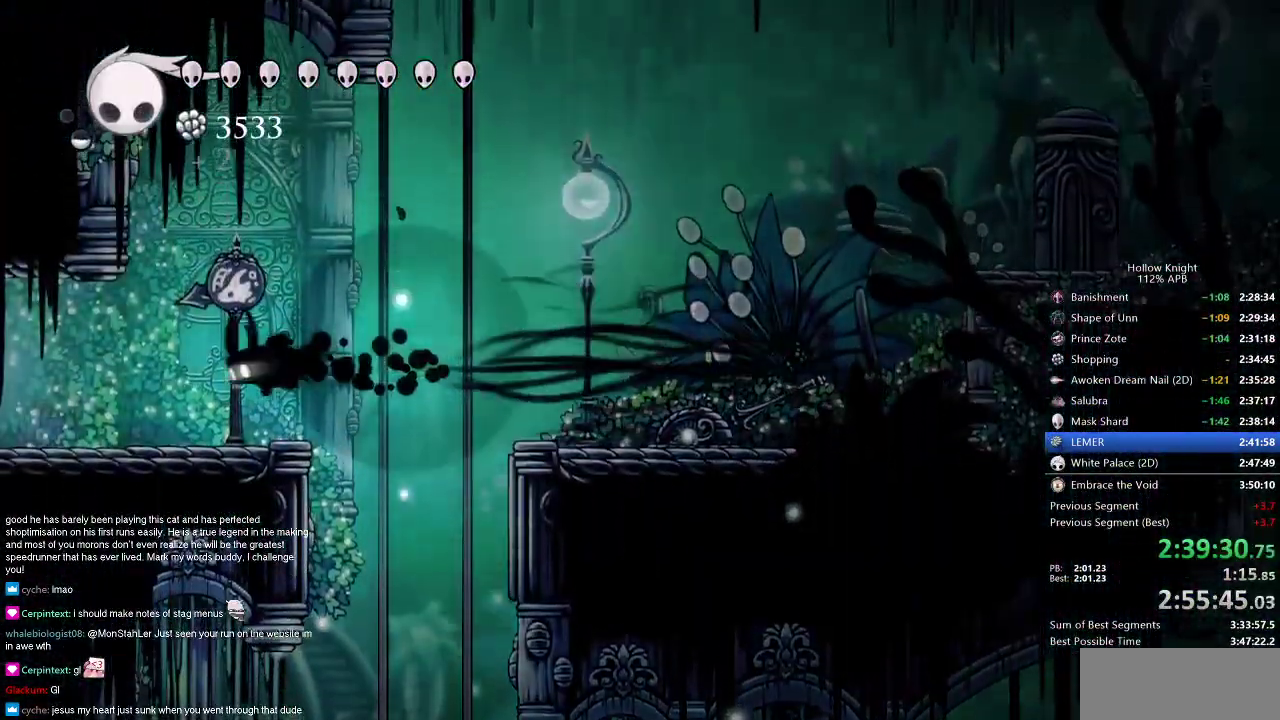
{"keys": ["left"], "events": [[401, "dash", "down"], [501, "dash", "up"]]}
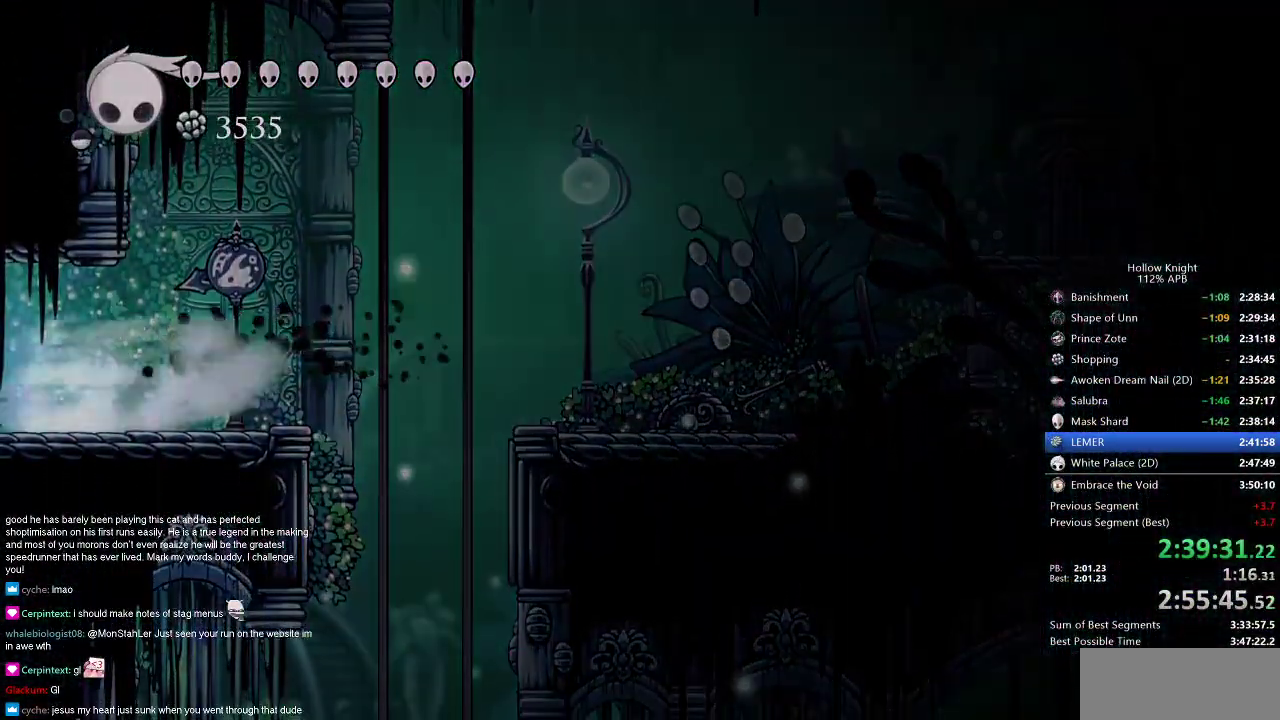
{"keys": [], "events": [[200, "left", "up"]]}
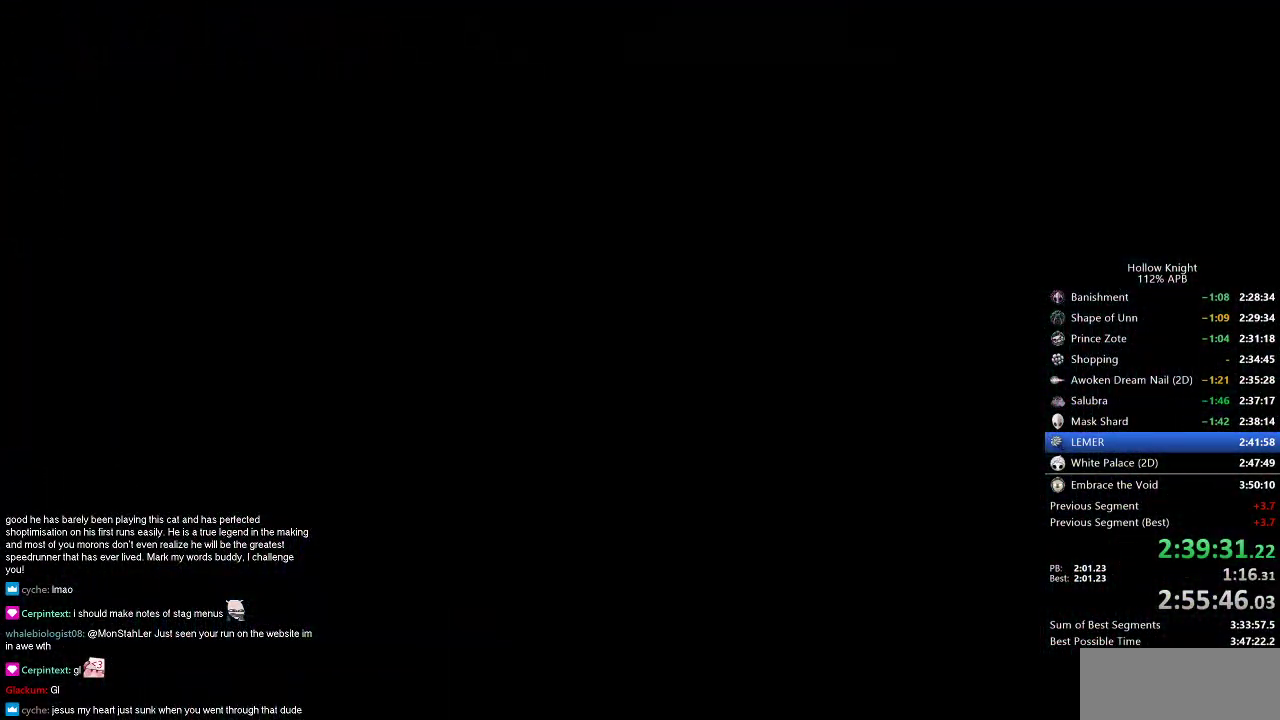
{"keys": ["left"], "events": [[117, "left", "down"]]}
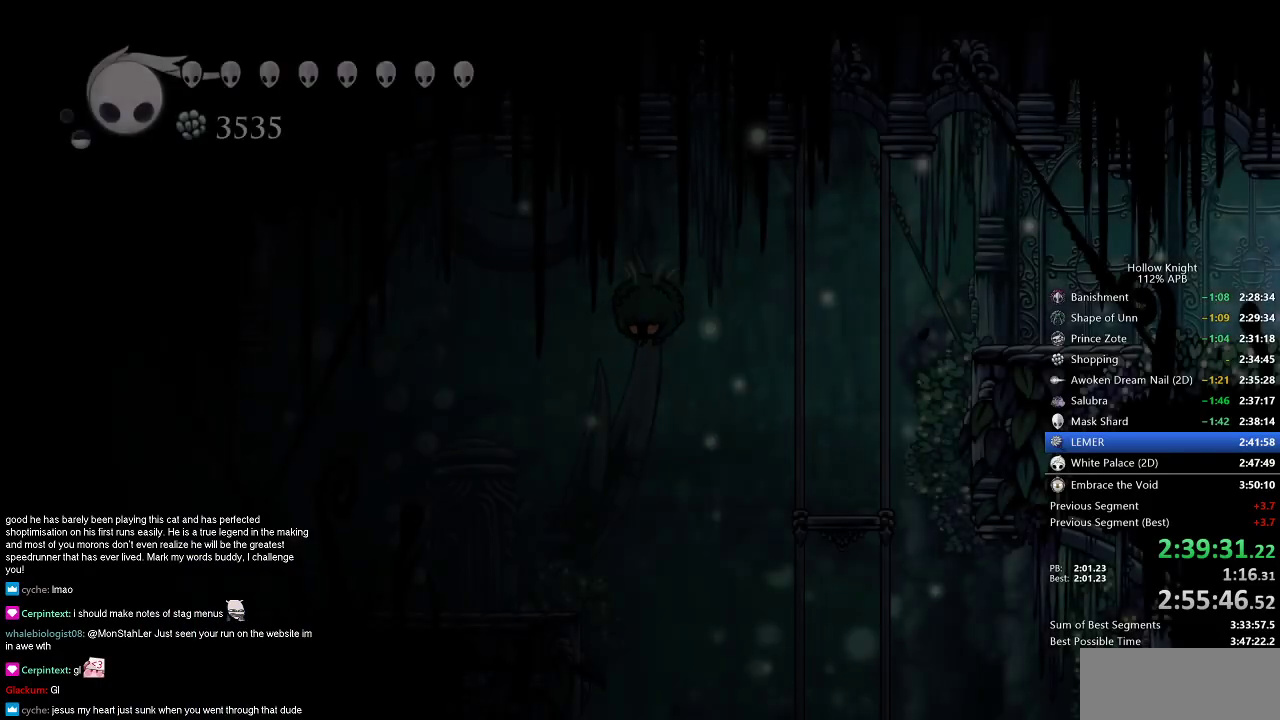
{"keys": ["left"], "events": []}
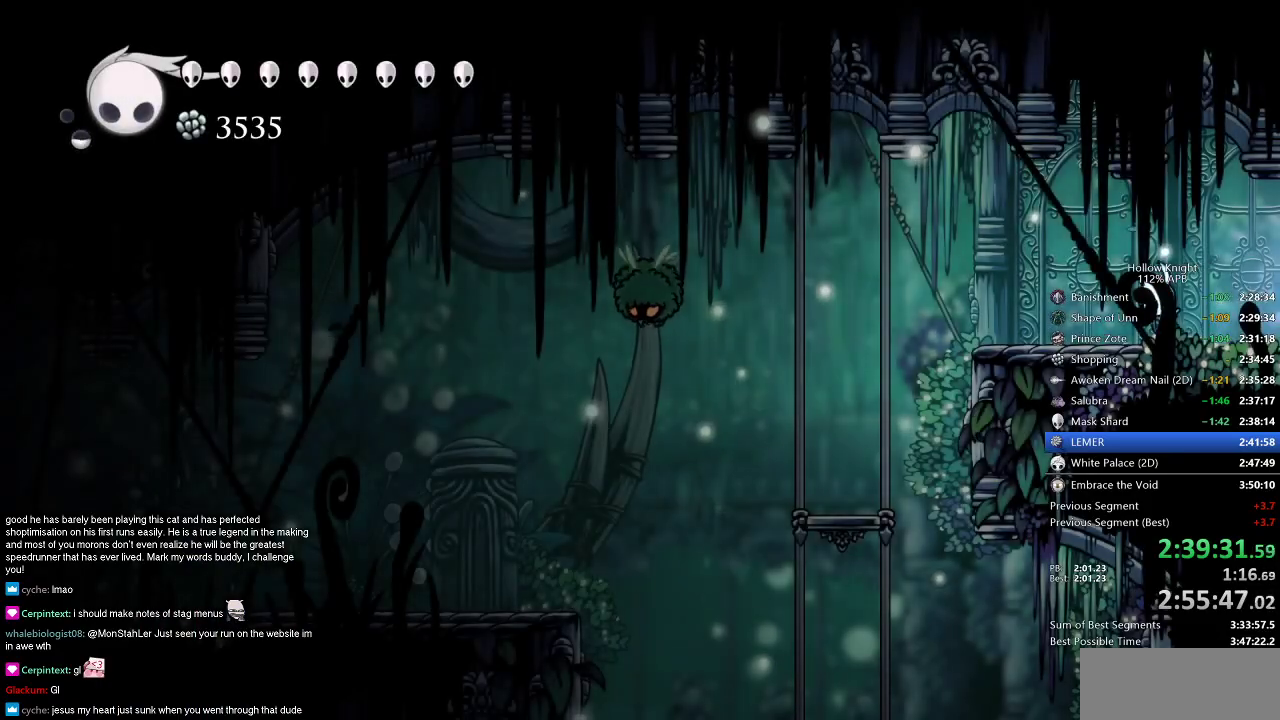
{"keys": ["left"], "events": [[184, "dash", "down"], [234, "dash", "up"]]}
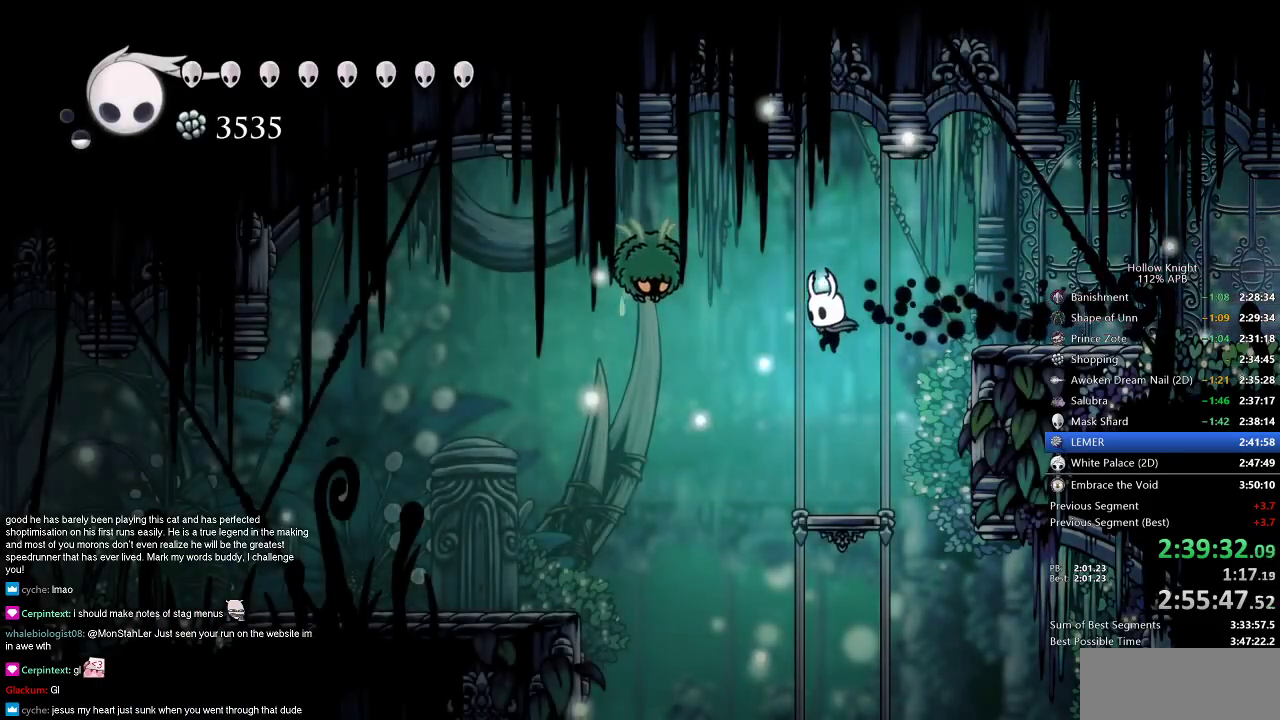
{"keys": [], "events": [[250, "left", "up"]]}
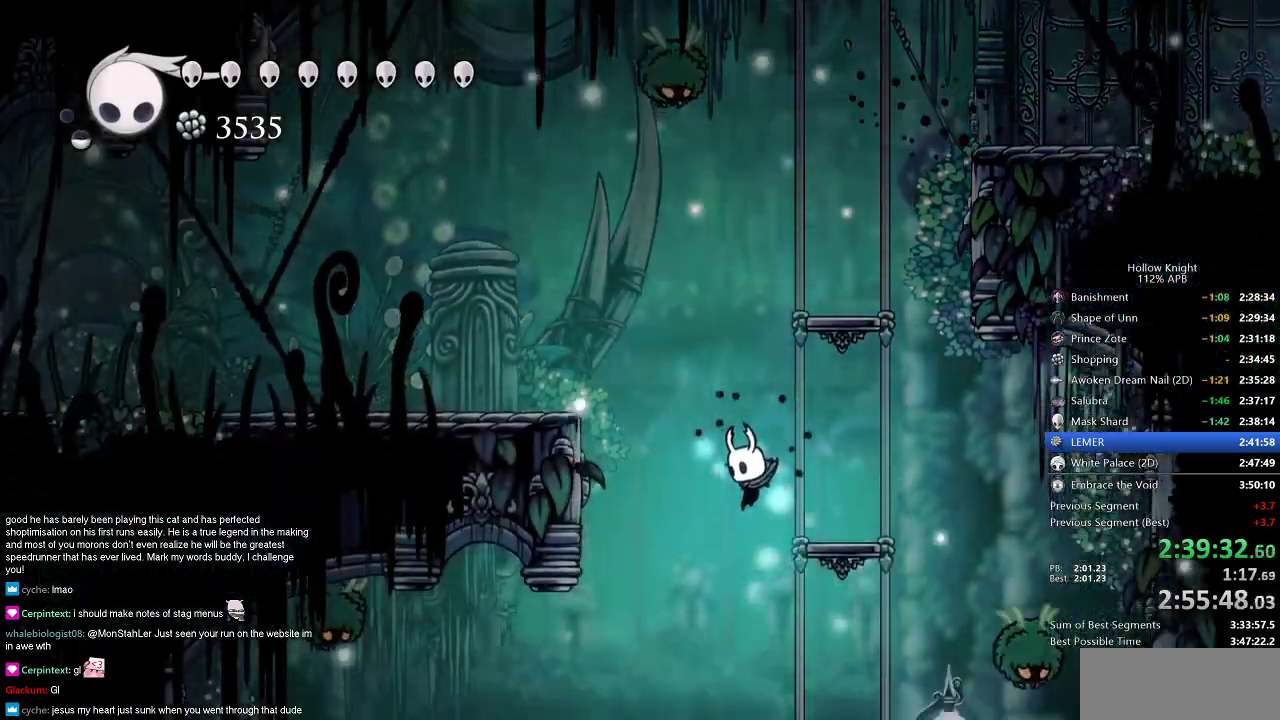
{"keys": [], "events": []}
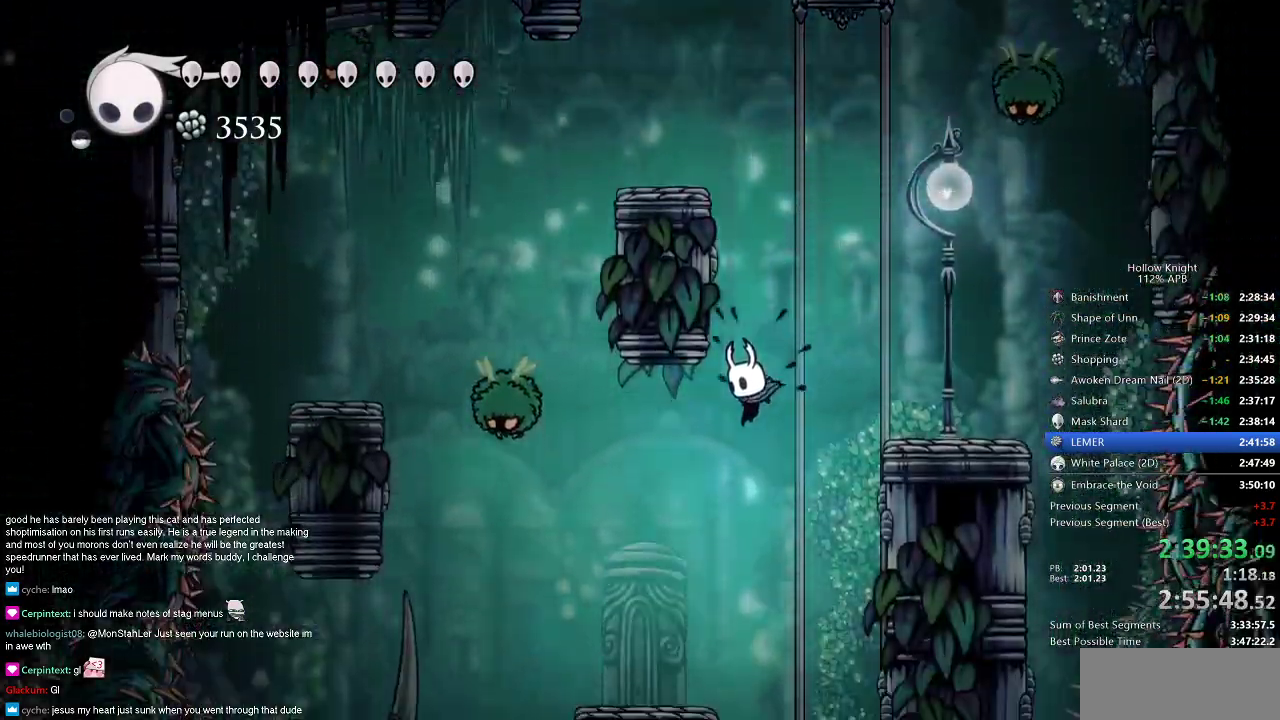
{"keys": [], "events": [[83, "jump", "down"], [200, "jump", "up"], [317, "left", "down"], [417, "left", "up"]]}
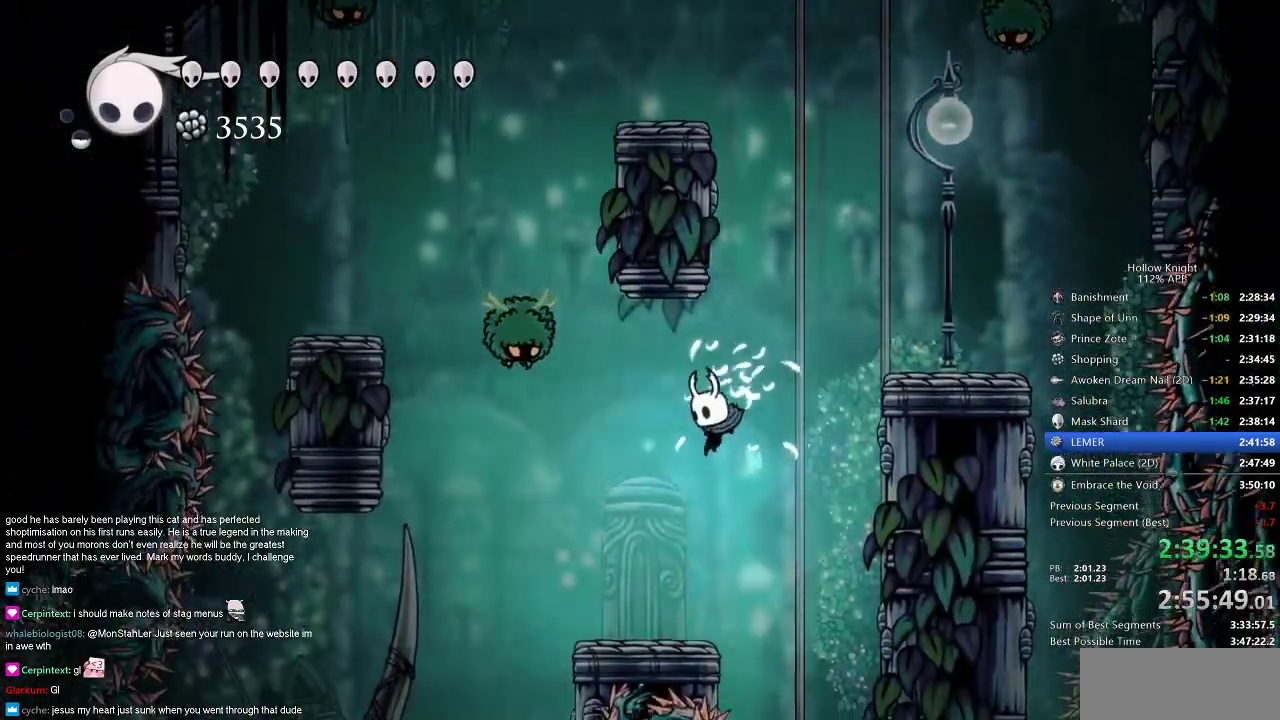
{"keys": ["left"], "events": [[100, "left", "down"], [250, "left", "up"], [384, "left", "down"]]}
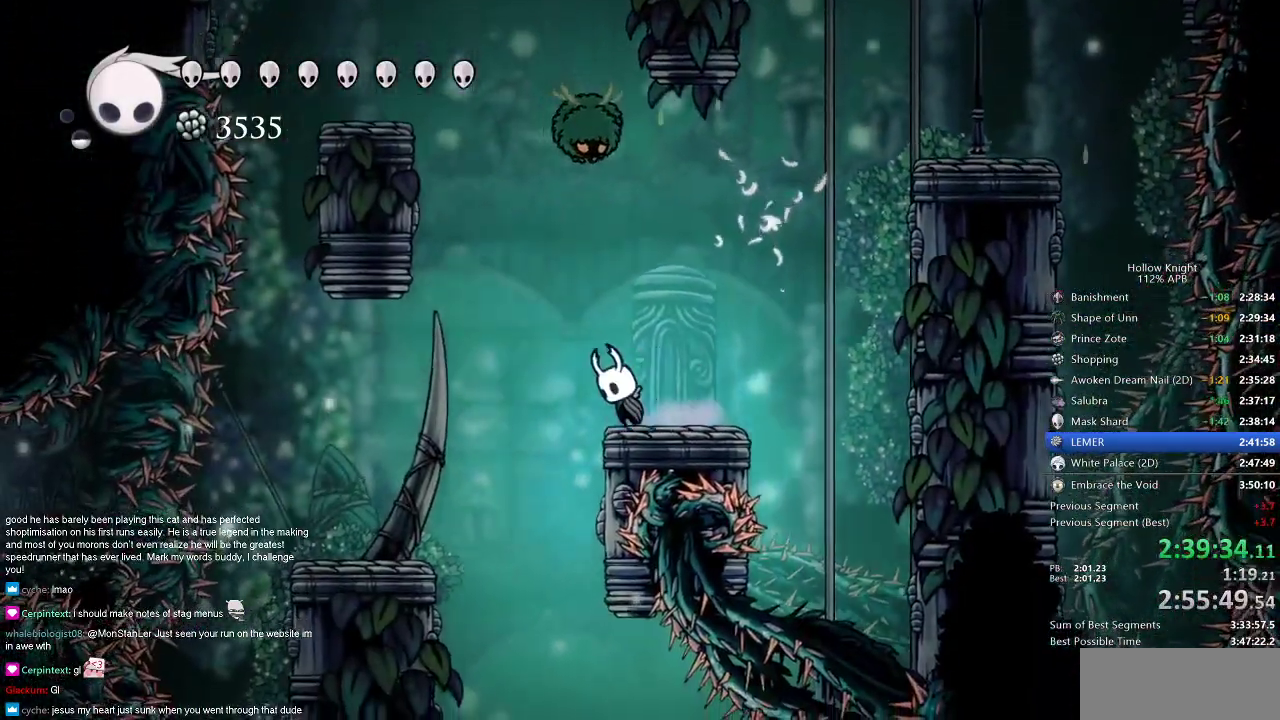
{"keys": ["jump", "left"], "events": [[33, "jump", "down"], [116, "jump", "up"], [383, "jump", "down"]]}
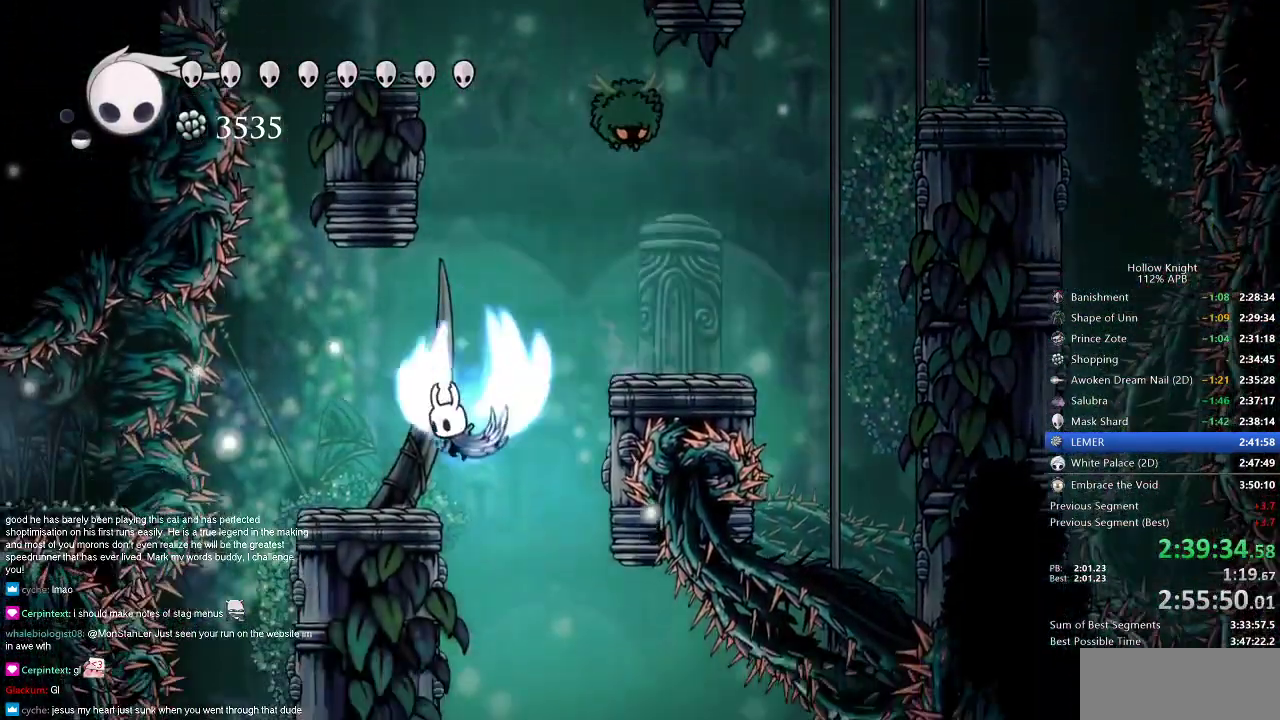
{"keys": [], "events": [[17, "jump", "up"], [50, "left", "up"], [301, "left", "down"], [484, "left", "up"]]}
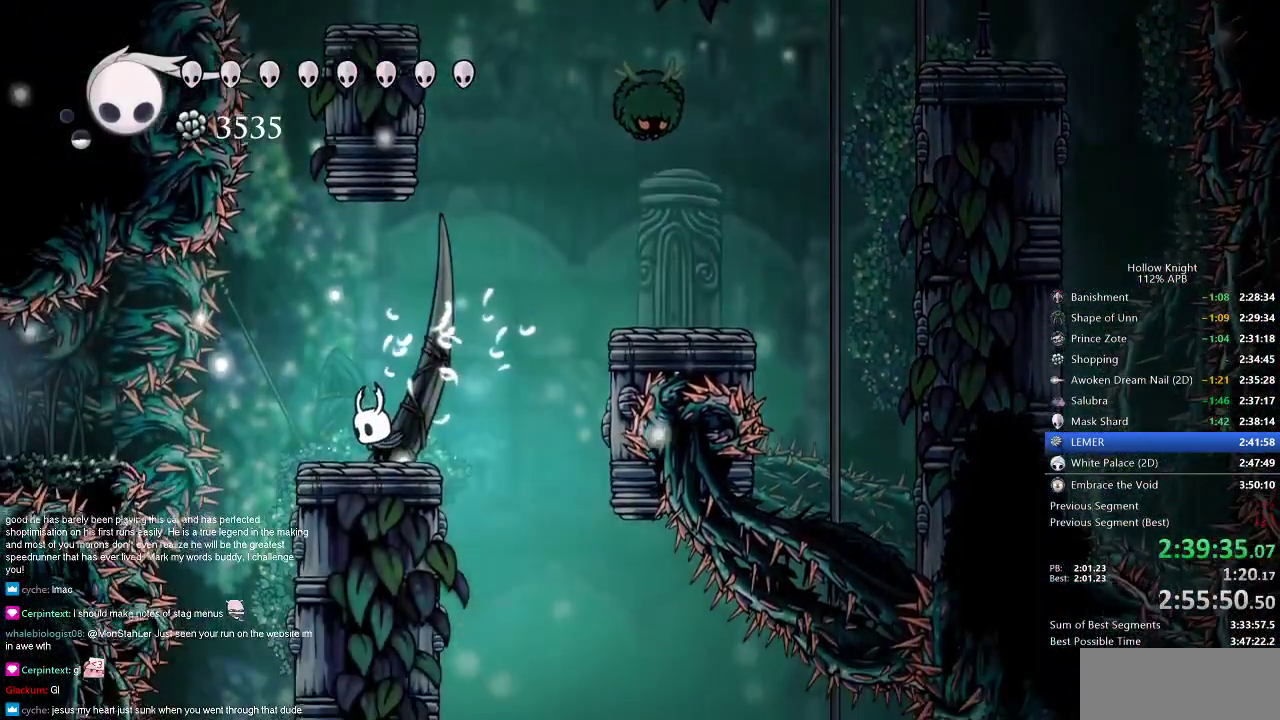
{"keys": ["left"], "events": [[200, "left", "down"], [217, "jump", "down"], [300, "jump", "up"], [350, "dash", "down"], [400, "dash", "up"]]}
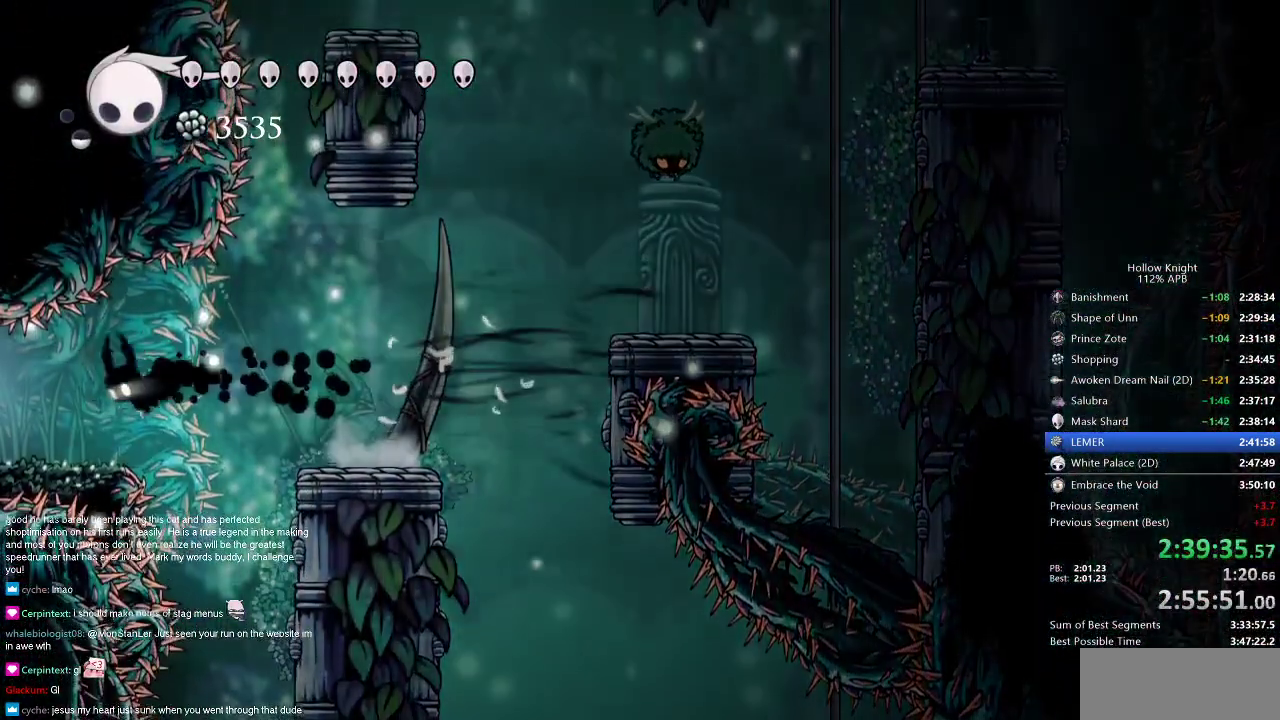
{"keys": ["left"], "events": []}
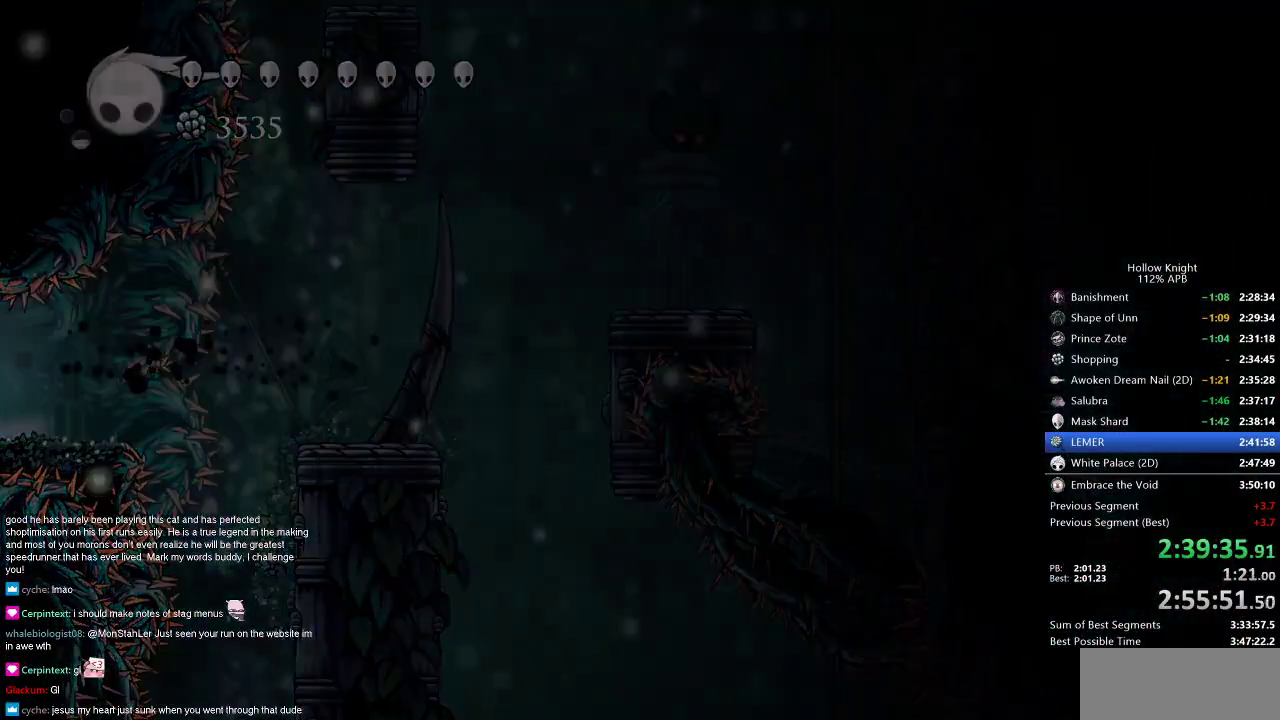
{"keys": [], "events": [[67, "left", "up"]]}
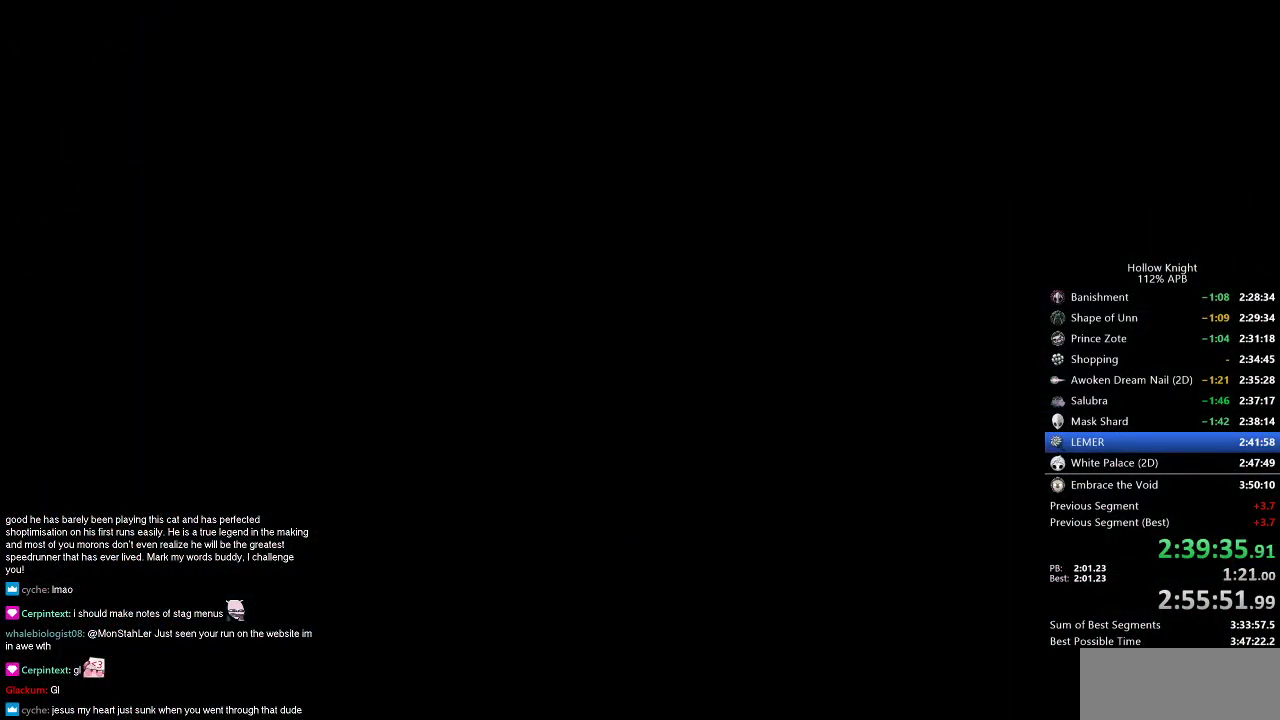
{"keys": [], "events": []}
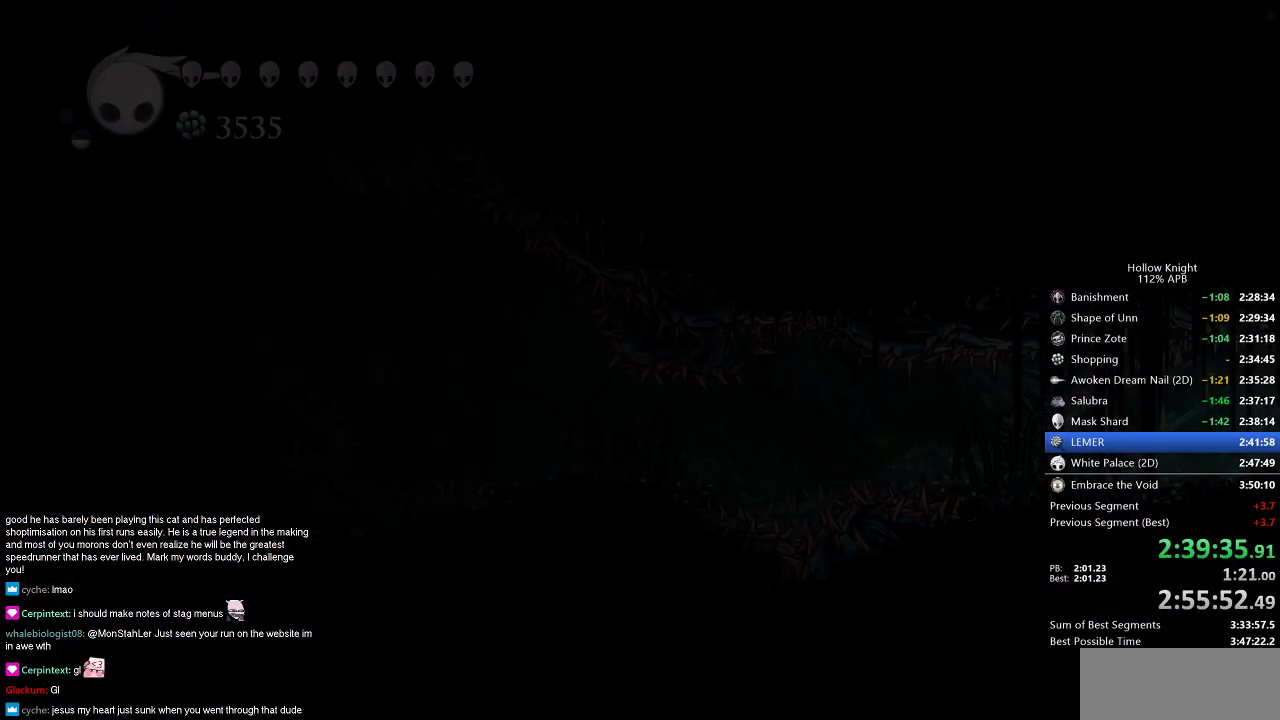
{"keys": [], "events": []}
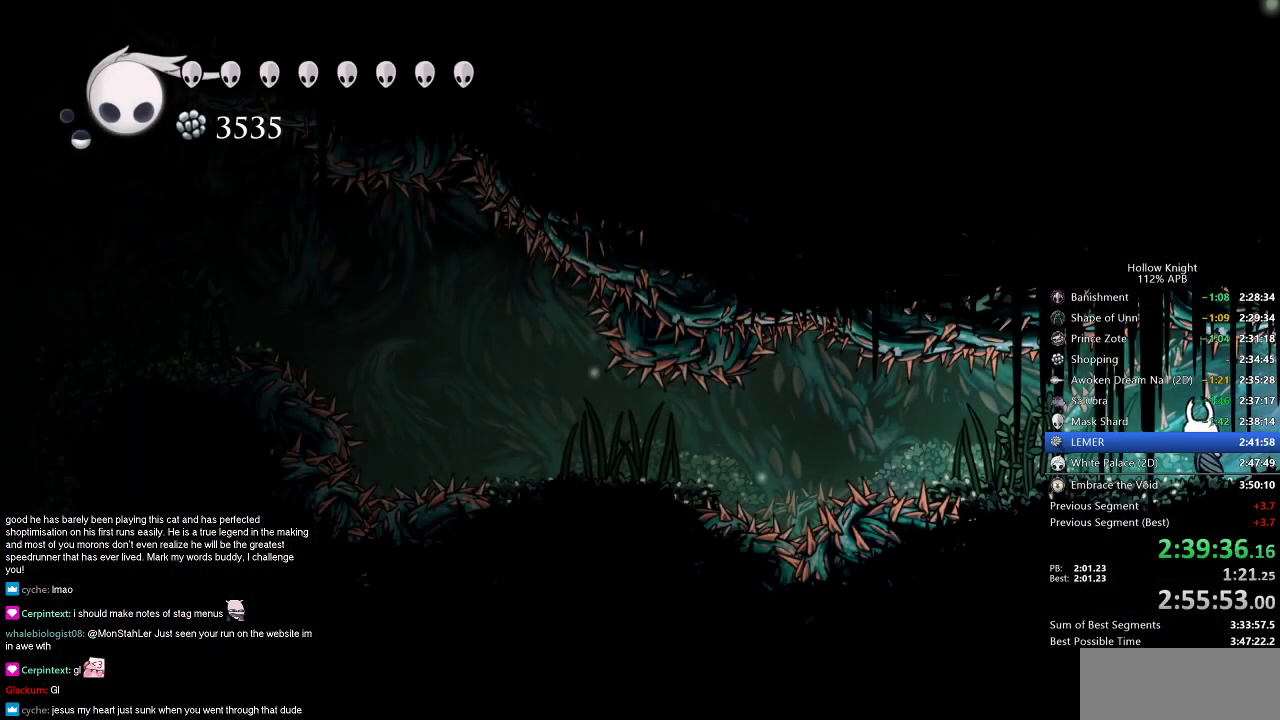
{"keys": [], "events": [[301, "dash", "down"], [384, "dash", "up"]]}
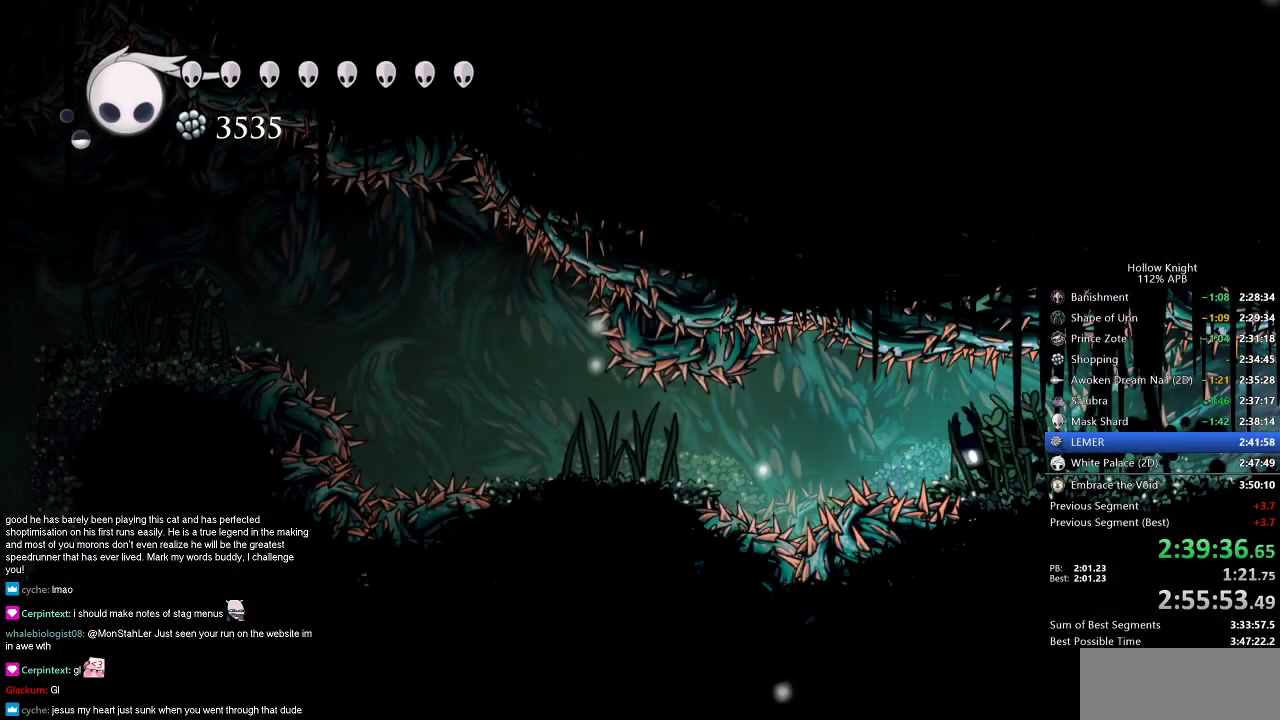
{"keys": ["left"], "events": [[167, "dash", "down"], [217, "left", "down"], [284, "dash", "up"]]}
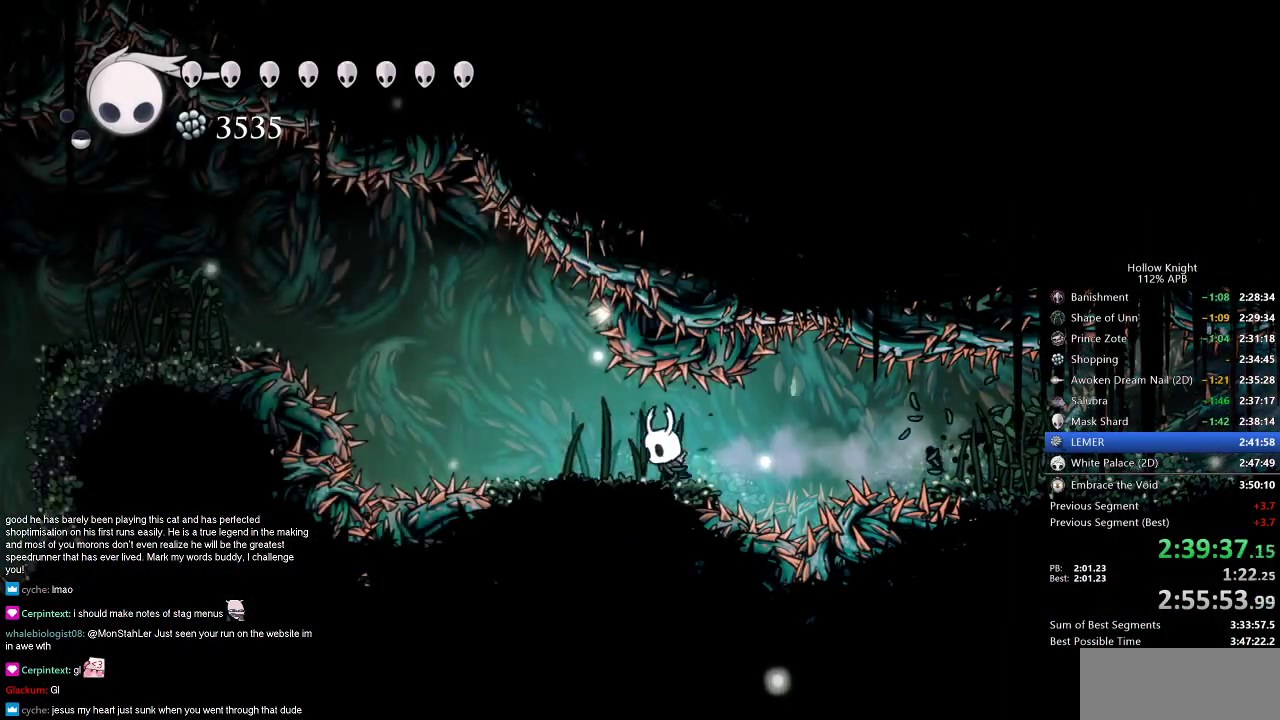
{"keys": ["jump", "left"], "events": [[367, "jump", "down"]]}
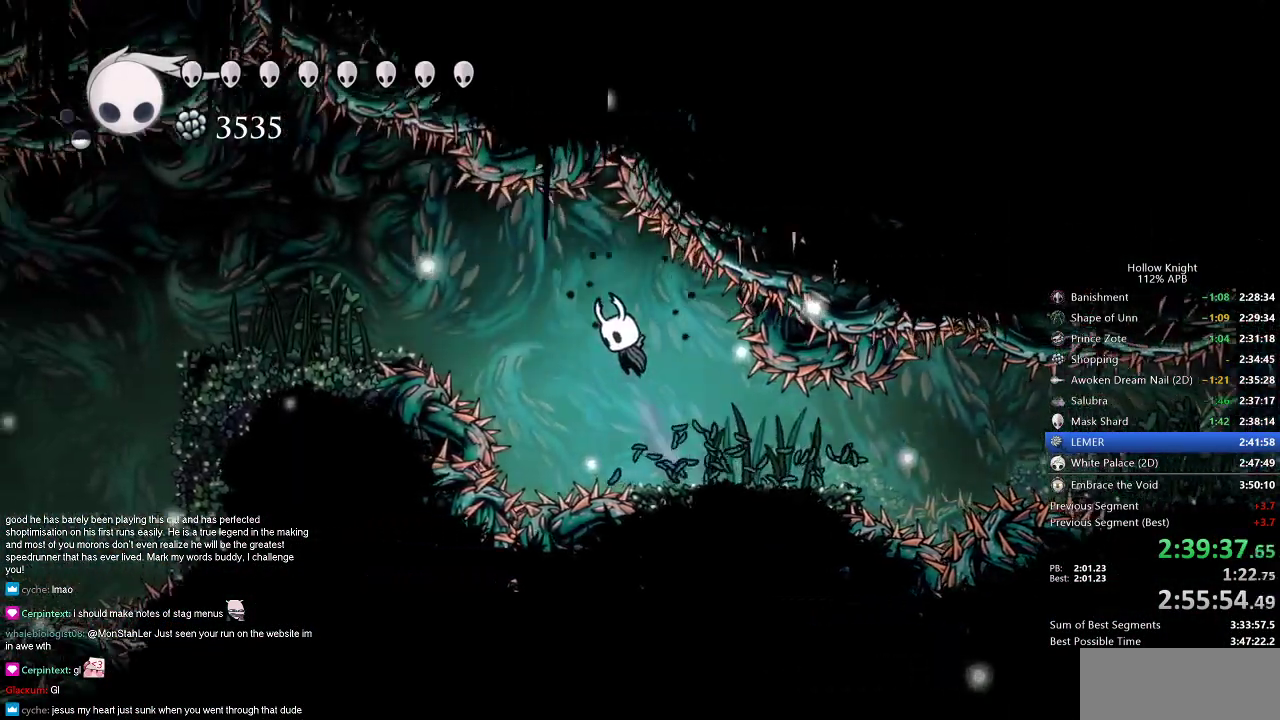
{"keys": ["left"], "events": [[100, "dash", "down"], [150, "jump", "up"], [200, "dash", "up"]]}
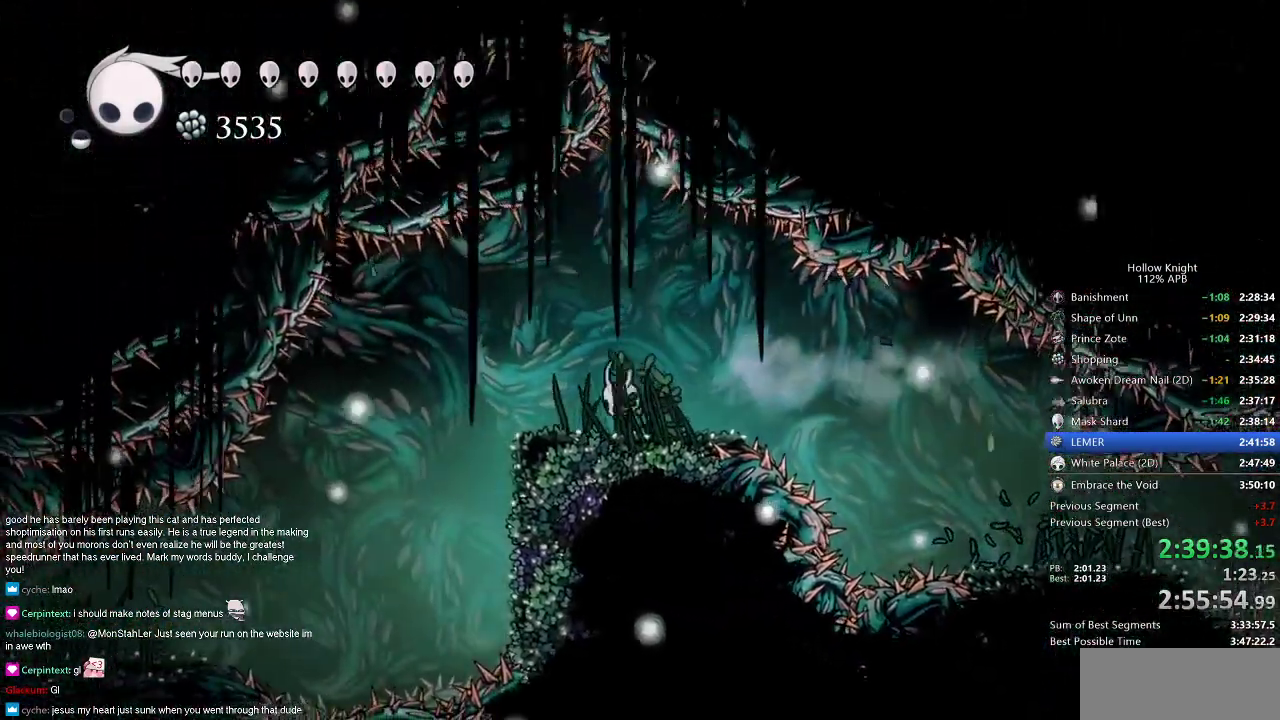
{"keys": ["left"], "events": []}
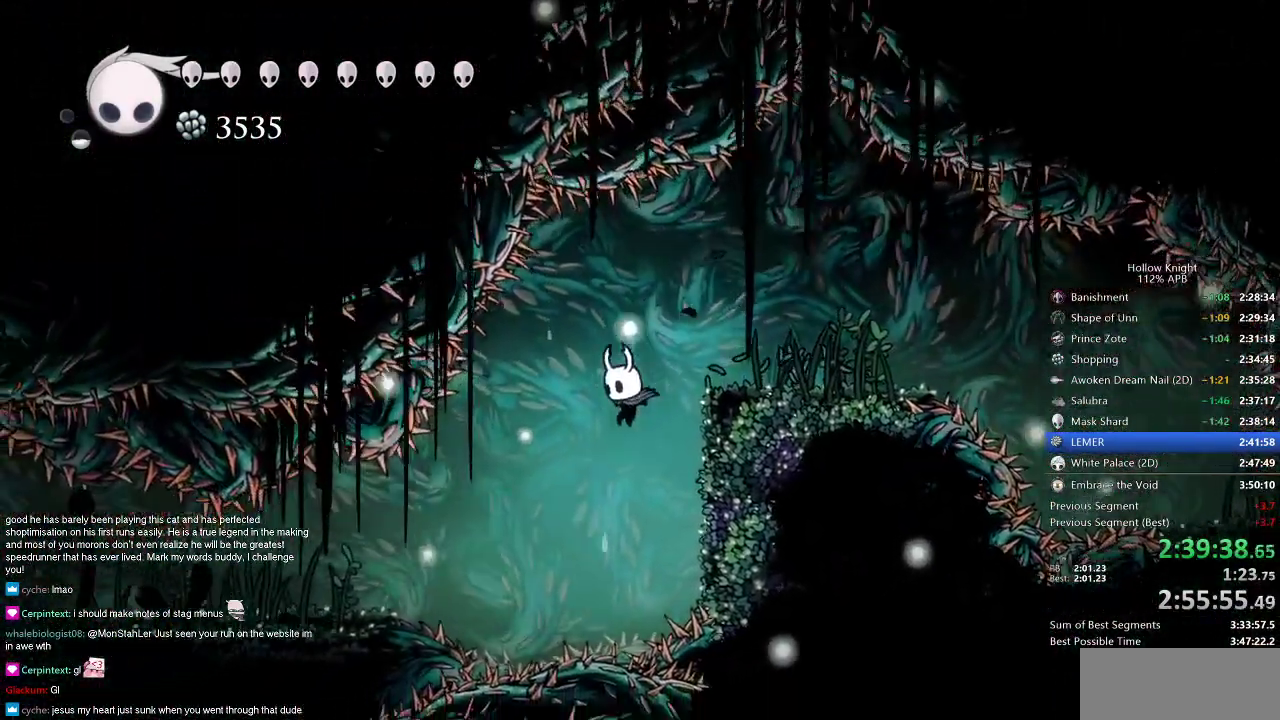
{"keys": ["left"], "events": [[233, "dash", "down"], [317, "dash", "up"]]}
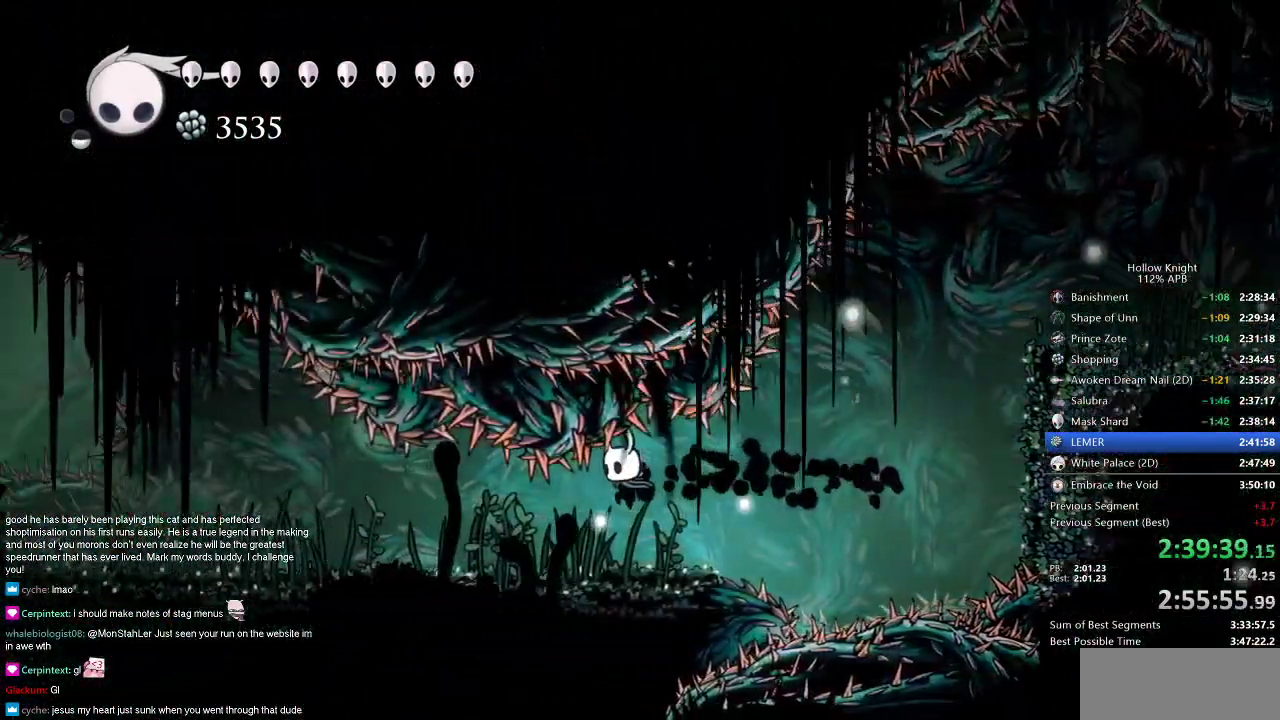
{"keys": ["left"], "events": [[50, "left", "up"], [134, "left", "down"], [301, "dash", "down"], [401, "dash", "up"]]}
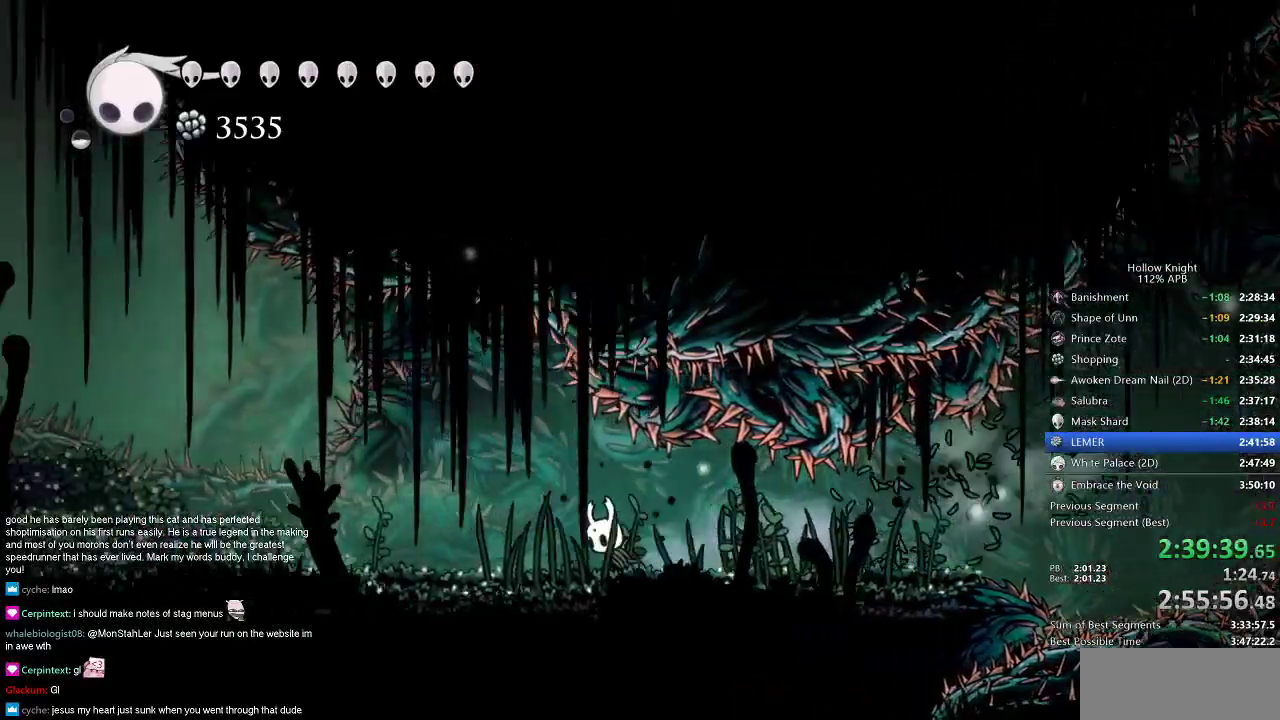
{"keys": ["left"], "events": [[167, "dash", "down"], [267, "dash", "up"]]}
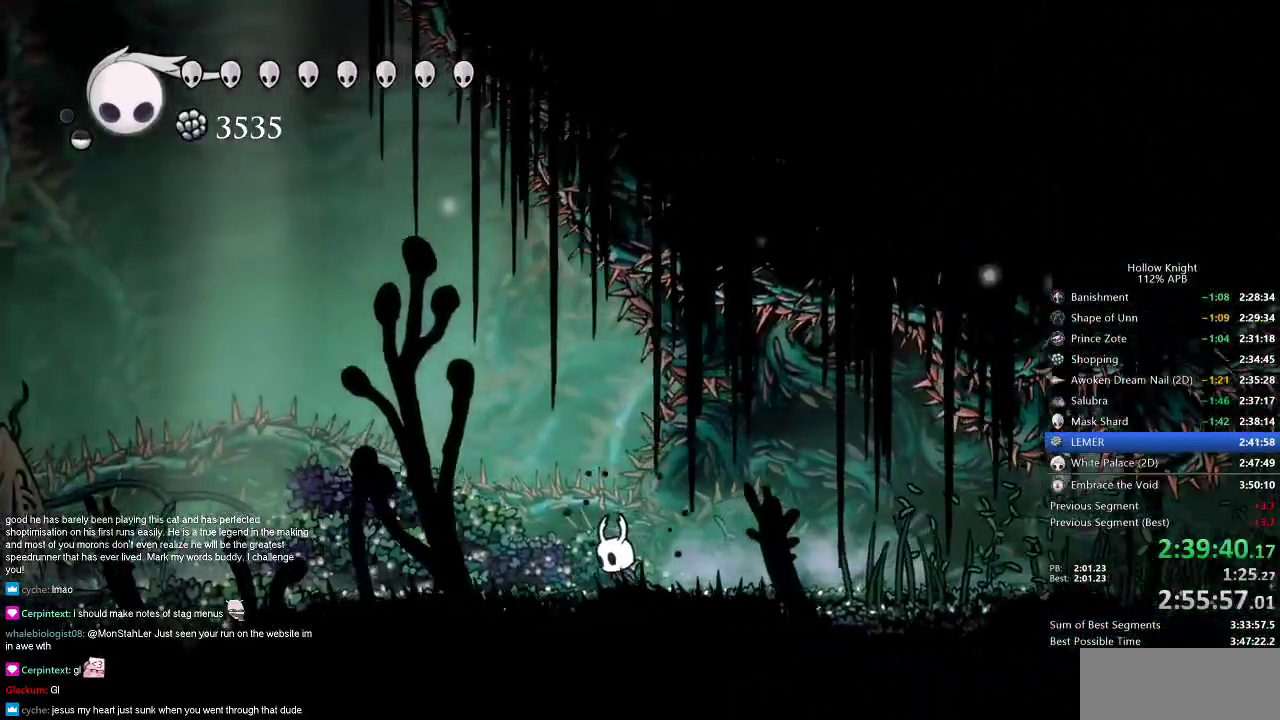
{"keys": ["left"], "events": [[101, "dash", "down"], [184, "dash", "up"]]}
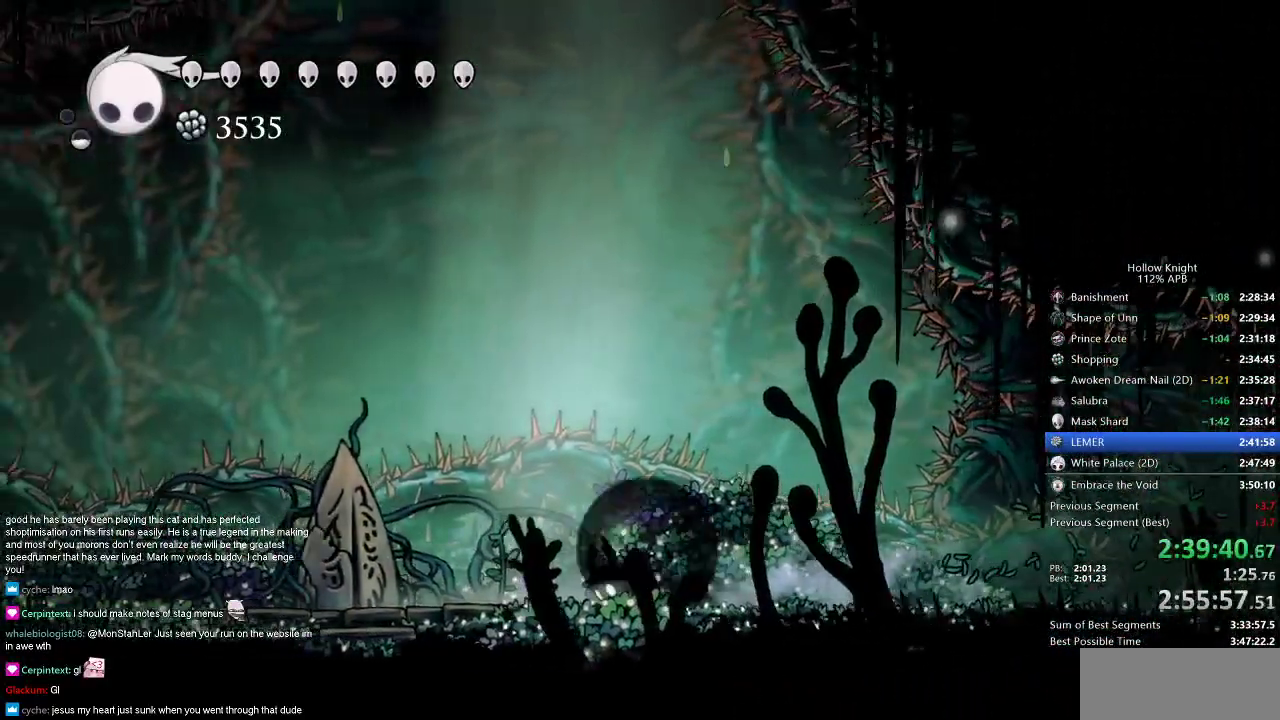
{"keys": [], "events": [[17, "dash", "down"], [133, "dash", "up"], [300, "down", "down"], [300, "left", "up"], [384, "down", "up"]]}
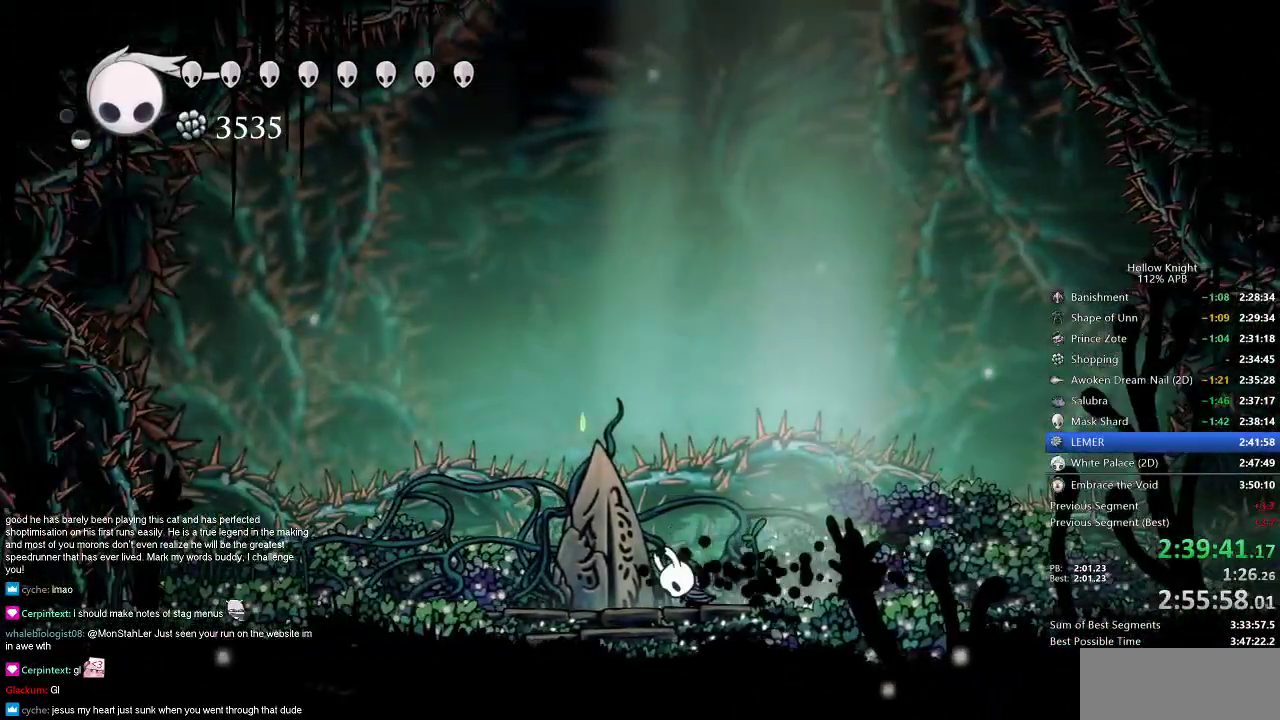
{"keys": [], "events": []}
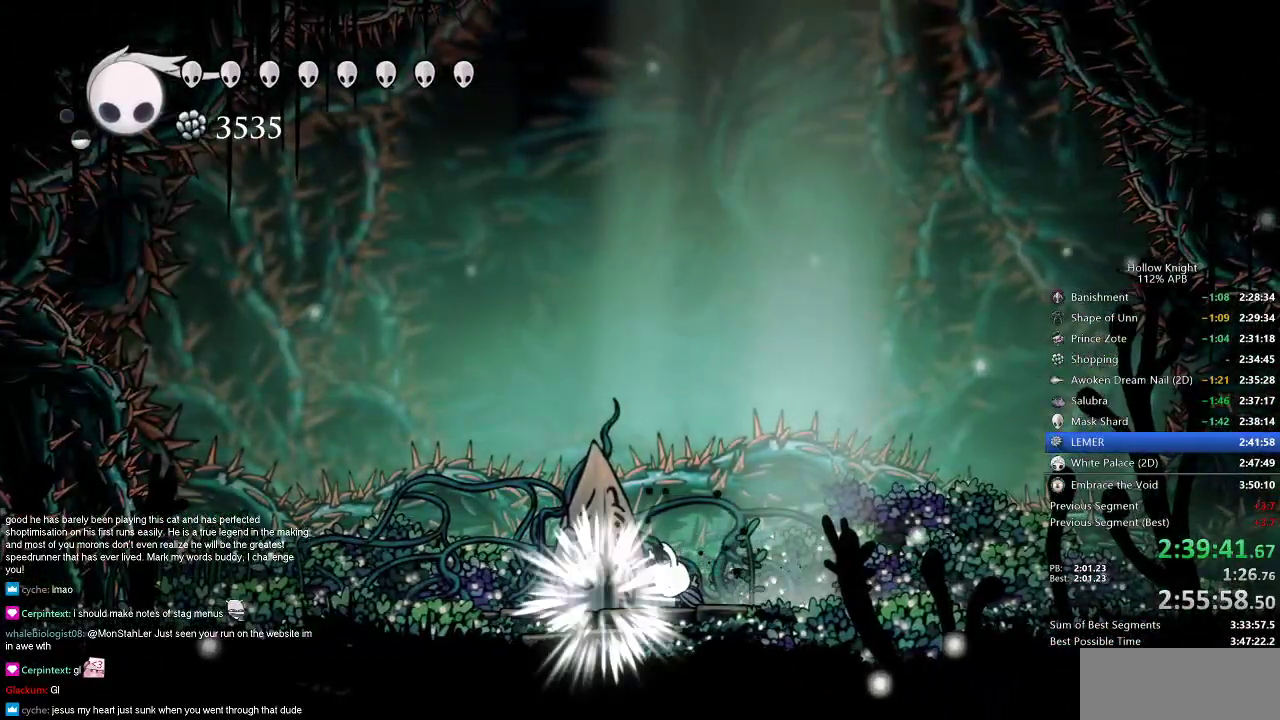
{"keys": [], "events": [[50, "jump", "down"], [100, "jump", "up"], [183, "jump", "down"], [300, "jump", "up"], [384, "jump", "down"], [467, "jump", "up"]]}
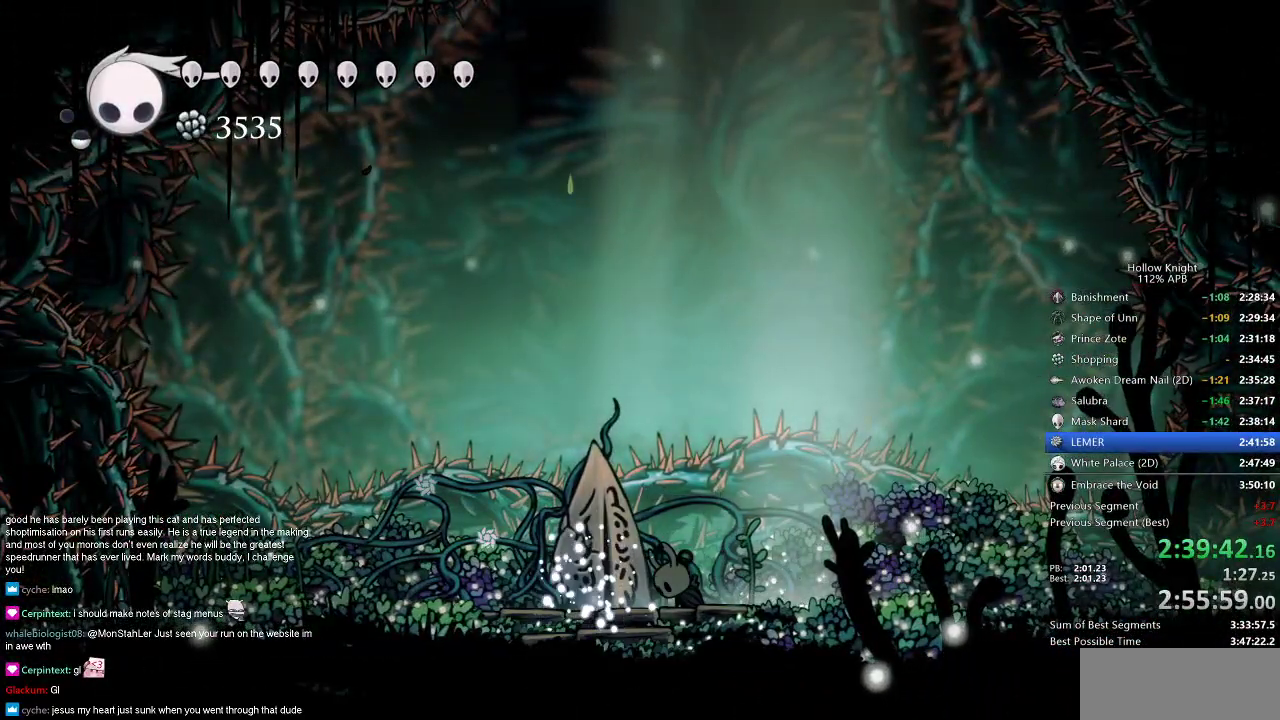
{"keys": ["down", "jump", "left"], "events": [[17, "jump", "down"], [67, "nail", "down"], [117, "jump", "up"], [201, "jump", "down"], [201, "nail", "up"], [351, "down", "down"], [351, "jump", "up"], [351, "left", "down"], [351, "nail", "down"], [351, "right", "down"], [384, "down", "up"], [384, "jump", "down"], [384, "left", "up"], [384, "right", "up"], [434, "left", "down"], [434, "nail", "up"], [484, "down", "down"]]}
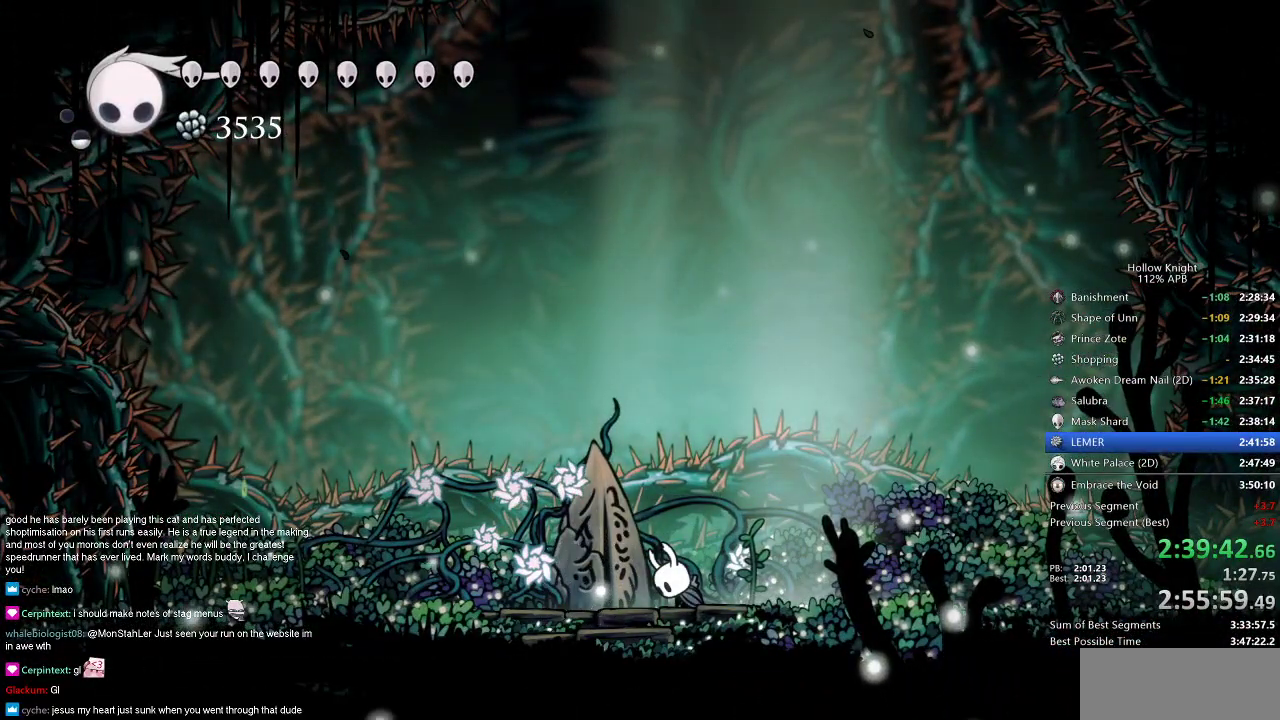
{"keys": [], "events": [[33, "jump", "up"], [33, "nail", "down"], [33, "right", "down"], [83, "left", "up"], [133, "down", "up"], [167, "jump", "down"], [167, "nail", "up"], [167, "right", "up"], [217, "left", "down"], [250, "jump", "up"], [317, "left", "up"], [317, "nail", "down"], [350, "nail", "up"]]}